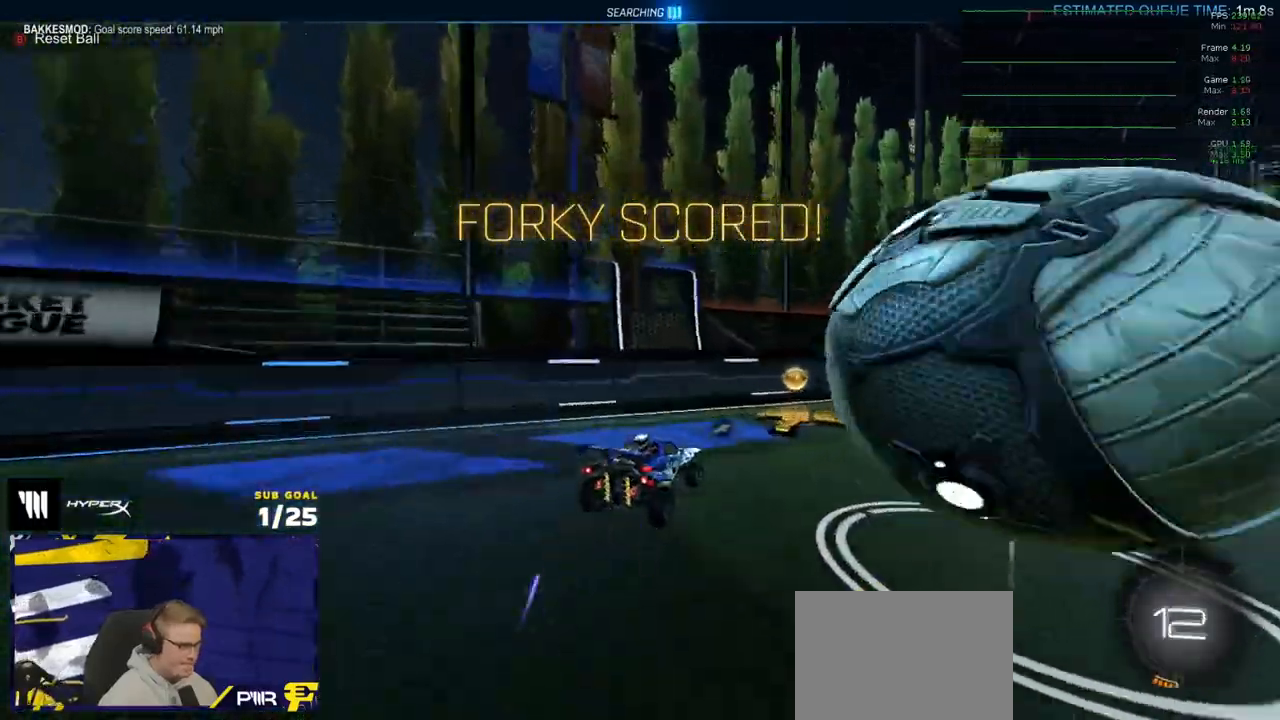
Gameplay with a controller (Xbox layout); each line is a JSON object with the inputs held at the frame after it. "events" lists button and stick changes between this image and that frame as [ms after this image, input, new state], when the widget could be followed in between.
{"buttons": ["R2"], "left_stick": "left", "right_stick": "center", "events": [[33, "R2", "down"], [50, "L2", "up"], [50, "left_stick", "center"], [67, "R1", "down"], [100, "left_stick", "left"], [117, "R1", "up"], [183, "R1", "down"], [217, "R1", "up"], [350, "Y", "down"], [467, "Y", "up"]]}
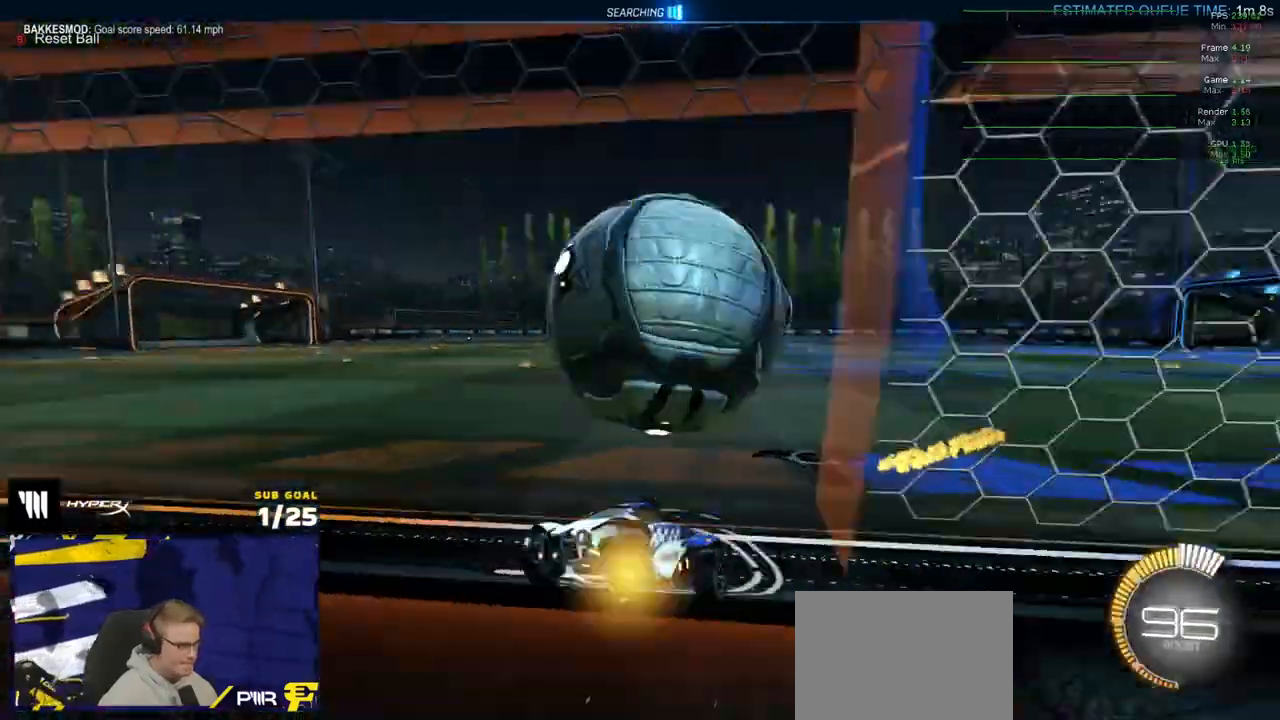
{"buttons": ["R2"], "left_stick": "up-left", "right_stick": "center", "events": [[17, "R1", "down"], [17, "left_stick", "right"], [50, "A", "down"], [133, "A", "up"], [167, "R1", "up"], [300, "left_stick", "center"], [333, "L2", "down"], [350, "R2", "up"], [400, "left_stick", "up-left"], [467, "L2", "up"], [467, "R2", "down"]]}
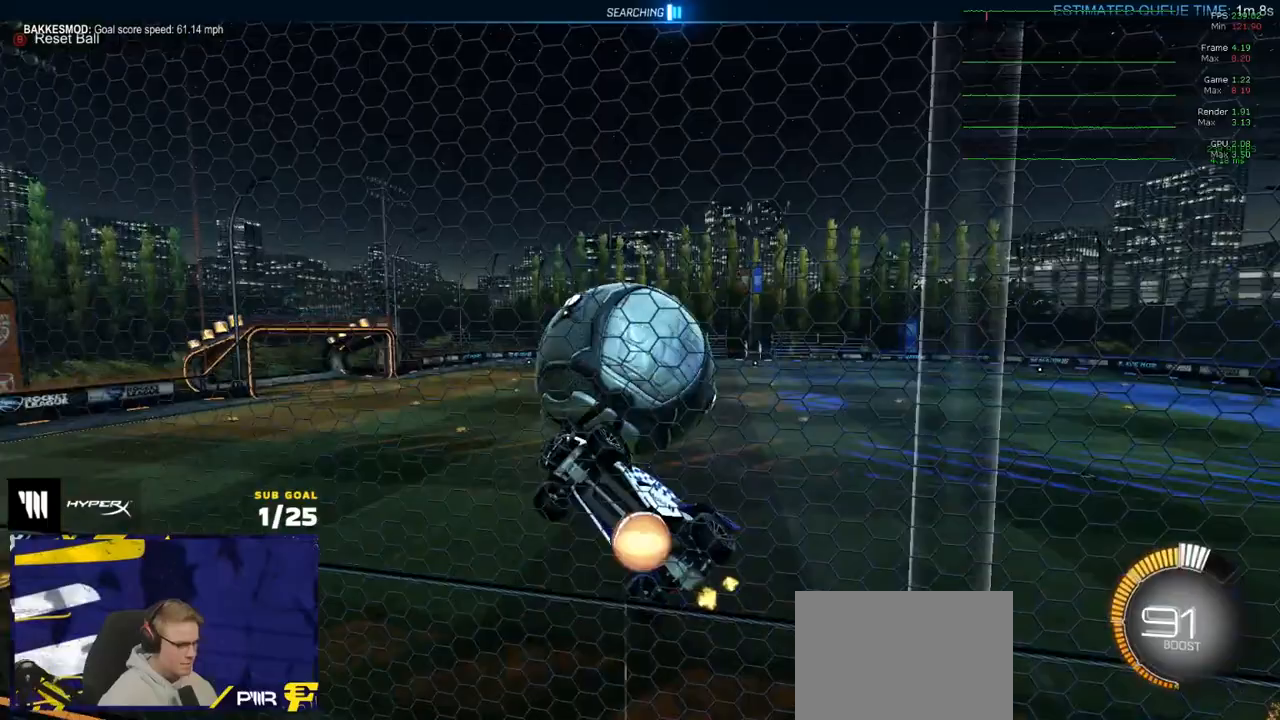
{"buttons": ["L3"], "left_stick": "down-left", "right_stick": "center", "events": [[17, "A", "down"], [33, "R1", "down"], [50, "left_stick", "right"], [183, "L3", "down"], [200, "A", "up"], [267, "left_stick", "down"], [350, "R2", "up"], [367, "R1", "up"], [400, "left_stick", "down-left"]]}
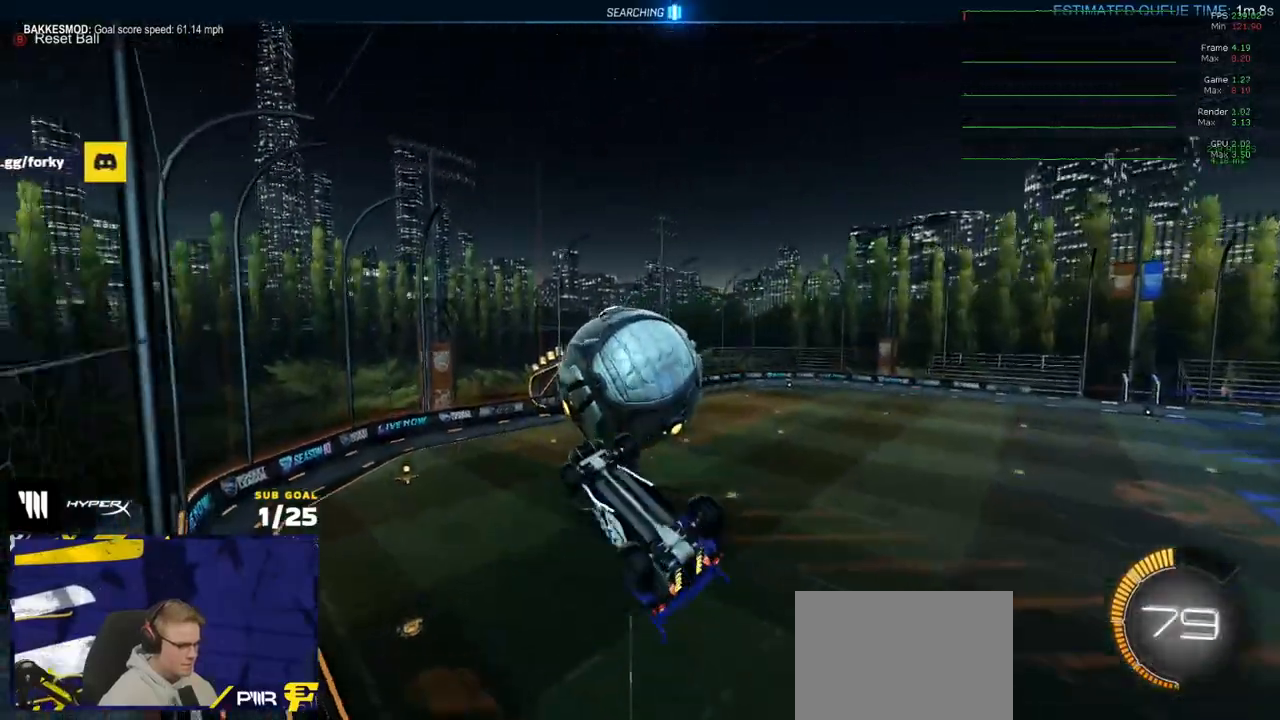
{"buttons": ["R1", "L3"], "left_stick": "up", "right_stick": "center", "events": [[100, "R1", "down"], [100, "left_stick", "up-left"], [167, "left_stick", "up"]]}
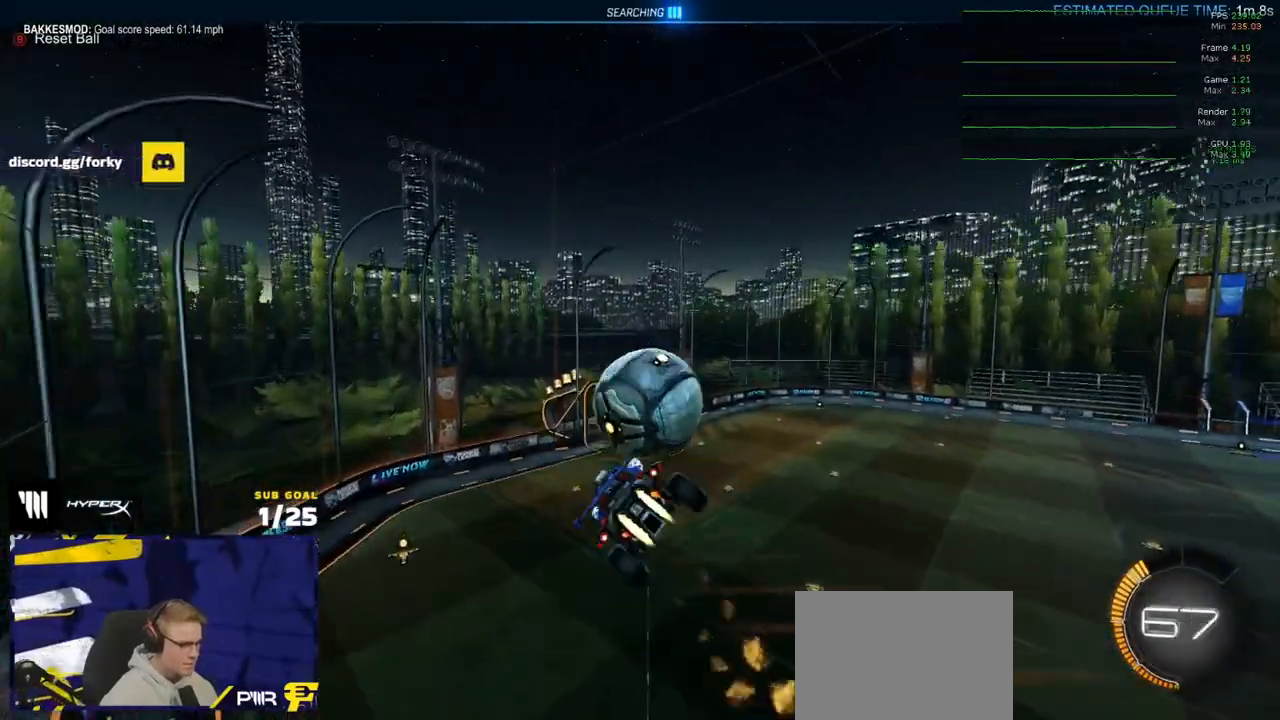
{"buttons": ["L1", "R1", "L3"], "left_stick": "up-right", "right_stick": "center", "events": [[117, "left_stick", "left"], [267, "left_stick", "down-right"], [317, "L1", "down"], [317, "L3", "up"], [367, "left_stick", "up-right"], [400, "A", "down"], [467, "L3", "down"], [500, "A", "up"]]}
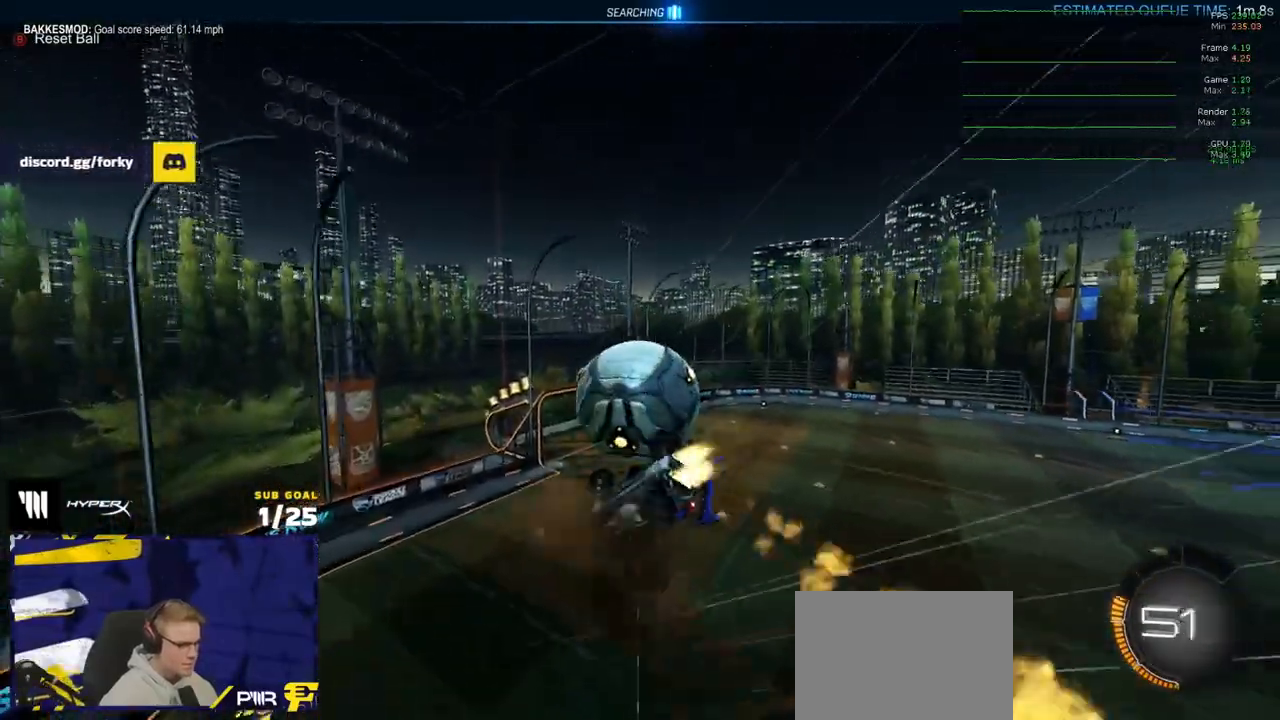
{"buttons": ["L1", "L3"], "left_stick": "up-right", "right_stick": "center", "events": [[50, "left_stick", "down"], [67, "L1", "up"], [117, "R1", "up"], [150, "R1", "down"], [233, "L3", "up"], [267, "left_stick", "up-right"], [300, "L1", "down"], [350, "A", "down"], [367, "L3", "down"], [433, "A", "up"], [450, "R1", "up"]]}
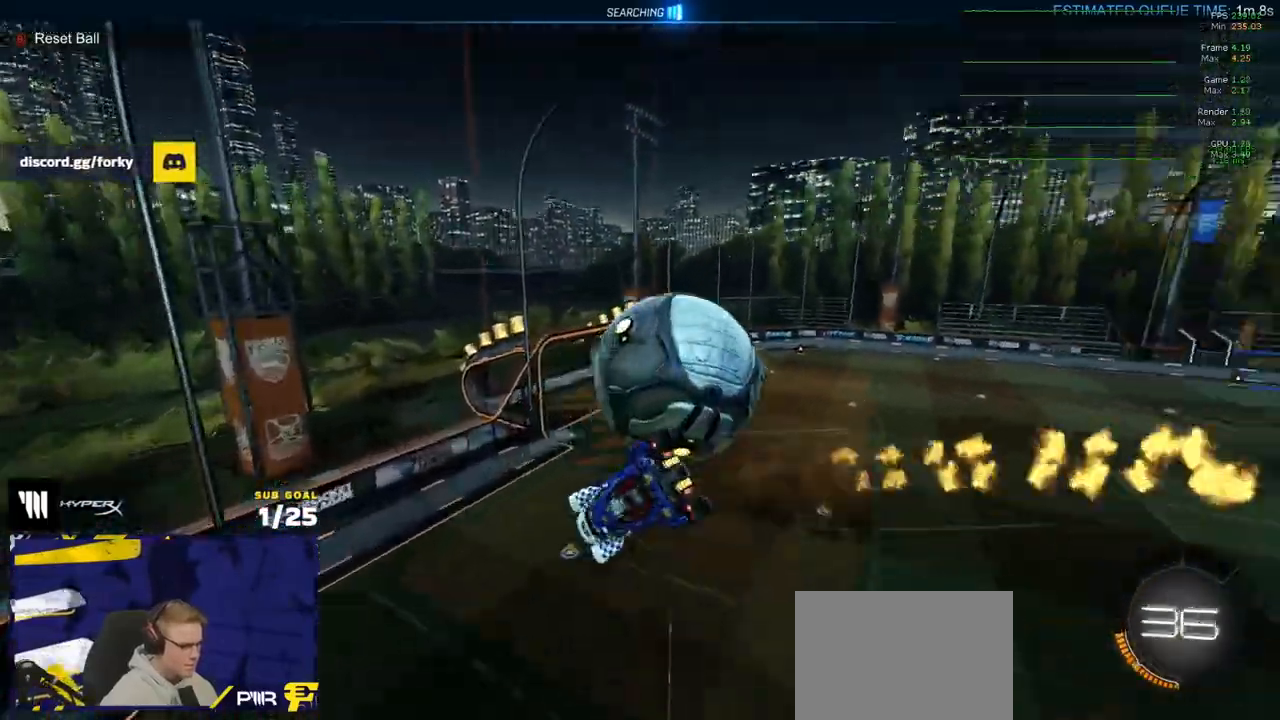
{"buttons": ["L3"], "left_stick": "down", "right_stick": "center", "events": [[50, "left_stick", "down-right"], [150, "L3", "up"], [183, "L1", "up"], [233, "left_stick", "center"], [333, "L3", "down"], [367, "left_stick", "down"], [383, "L3", "up"], [500, "L3", "down"]]}
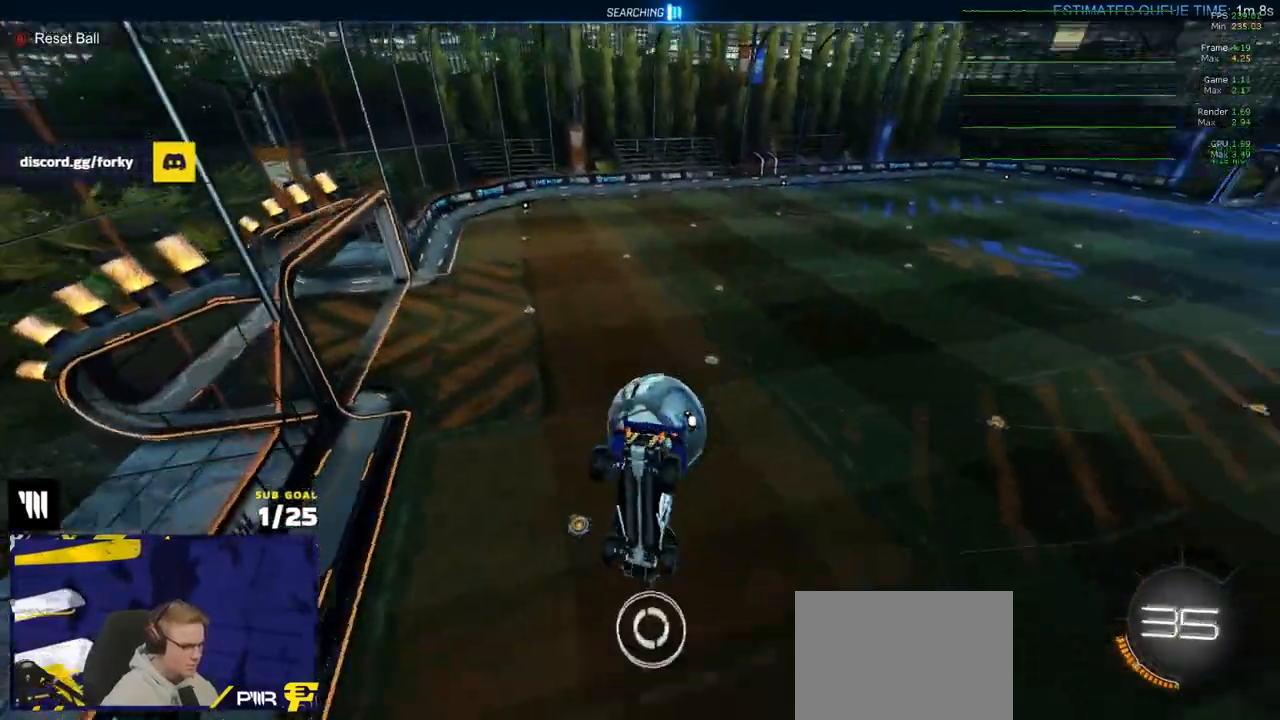
{"buttons": ["R1"], "left_stick": "left", "right_stick": "center", "events": [[83, "right_stick", "up"], [117, "L3", "up"], [183, "left_stick", "down-left"], [283, "left_stick", "center"], [300, "R1", "down"], [400, "left_stick", "left"], [450, "right_stick", "center"]]}
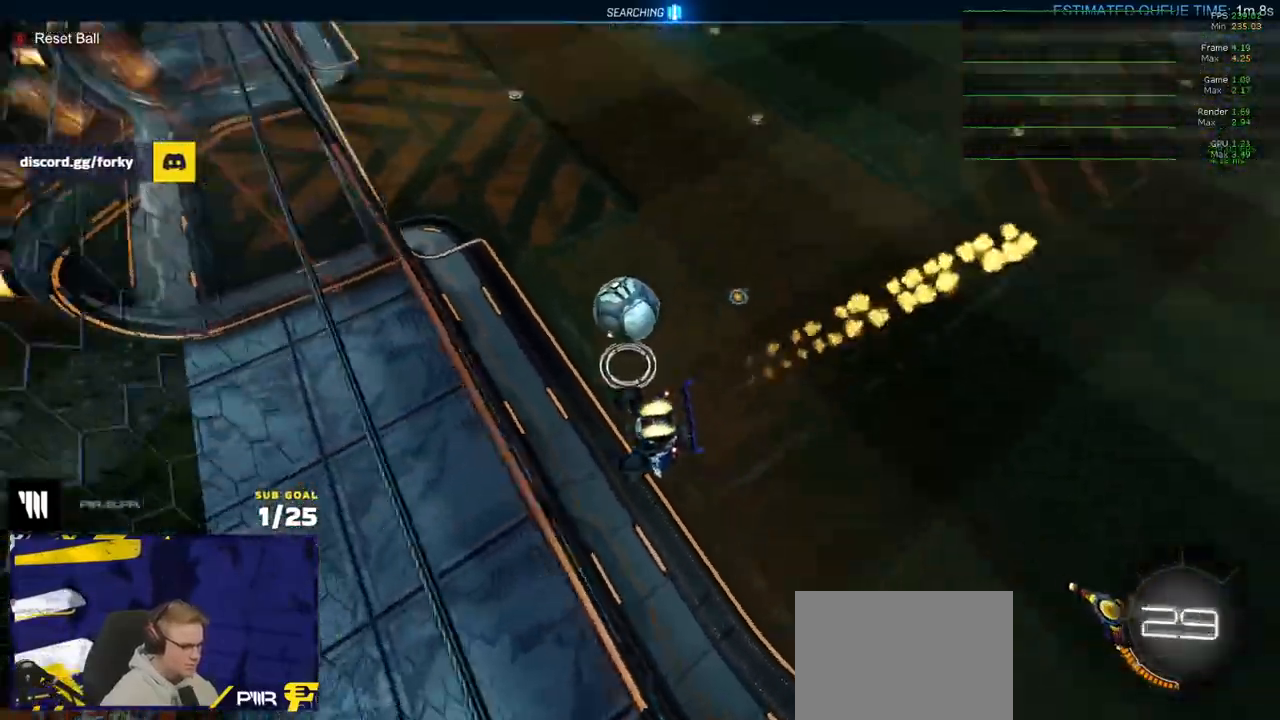
{"buttons": ["Y", "L1", "R1", "R2"], "left_stick": "down-left", "right_stick": "center", "events": [[17, "R2", "down"], [100, "left_stick", "center"], [217, "left_stick", "left"], [233, "A", "down"], [300, "left_stick", "down-left"], [383, "A", "up"], [433, "Y", "down"], [450, "L1", "down"]]}
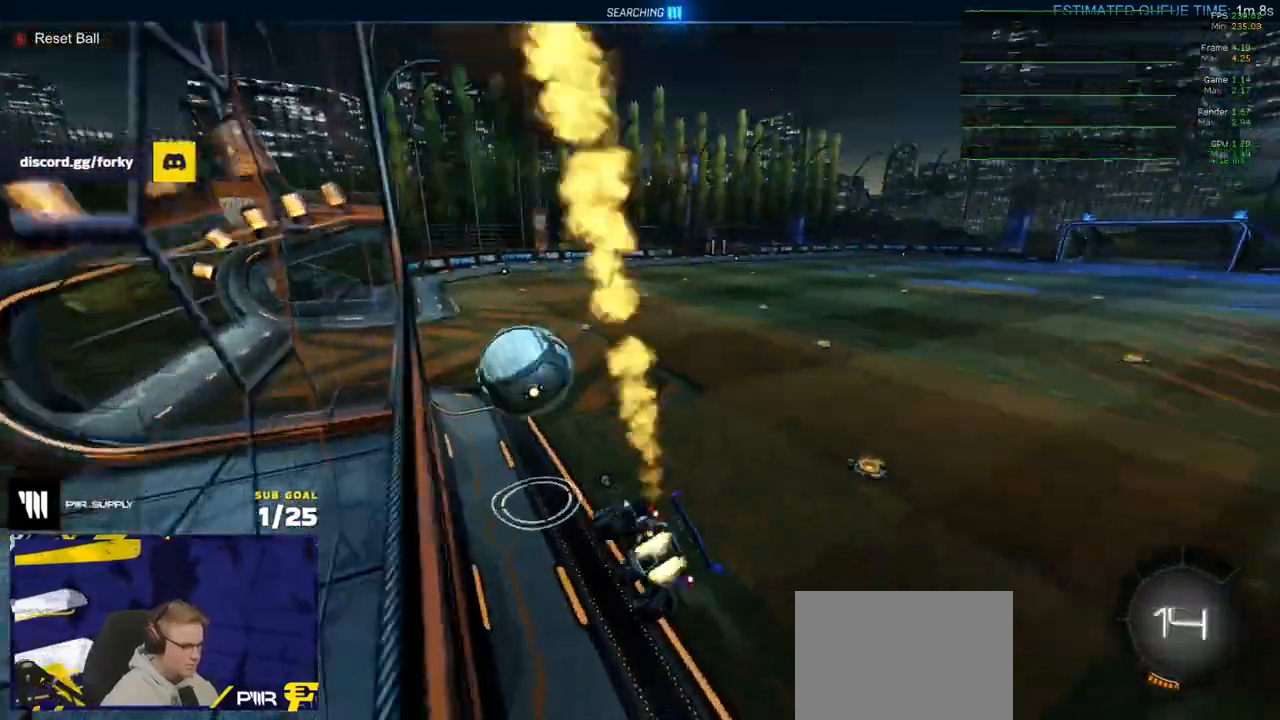
{"buttons": ["A", "R1", "L3"], "left_stick": "up-left", "right_stick": "center", "events": [[33, "R1", "up"], [33, "Y", "up"], [100, "R1", "down"], [117, "L1", "up"], [150, "left_stick", "up-left"], [167, "A", "down"], [250, "A", "up"], [367, "A", "down"], [367, "L3", "down"], [367, "R2", "up"], [417, "A", "up"], [483, "A", "down"]]}
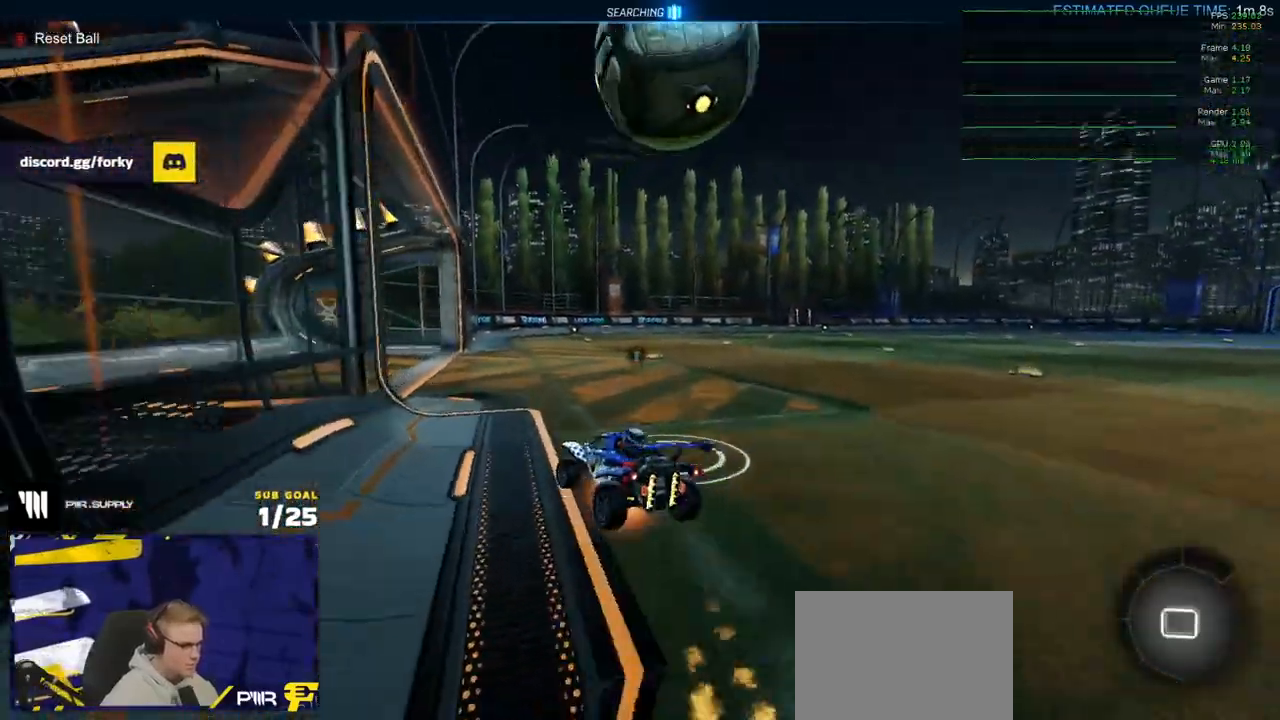
{"buttons": ["L3"], "left_stick": "down-right", "right_stick": "center"}
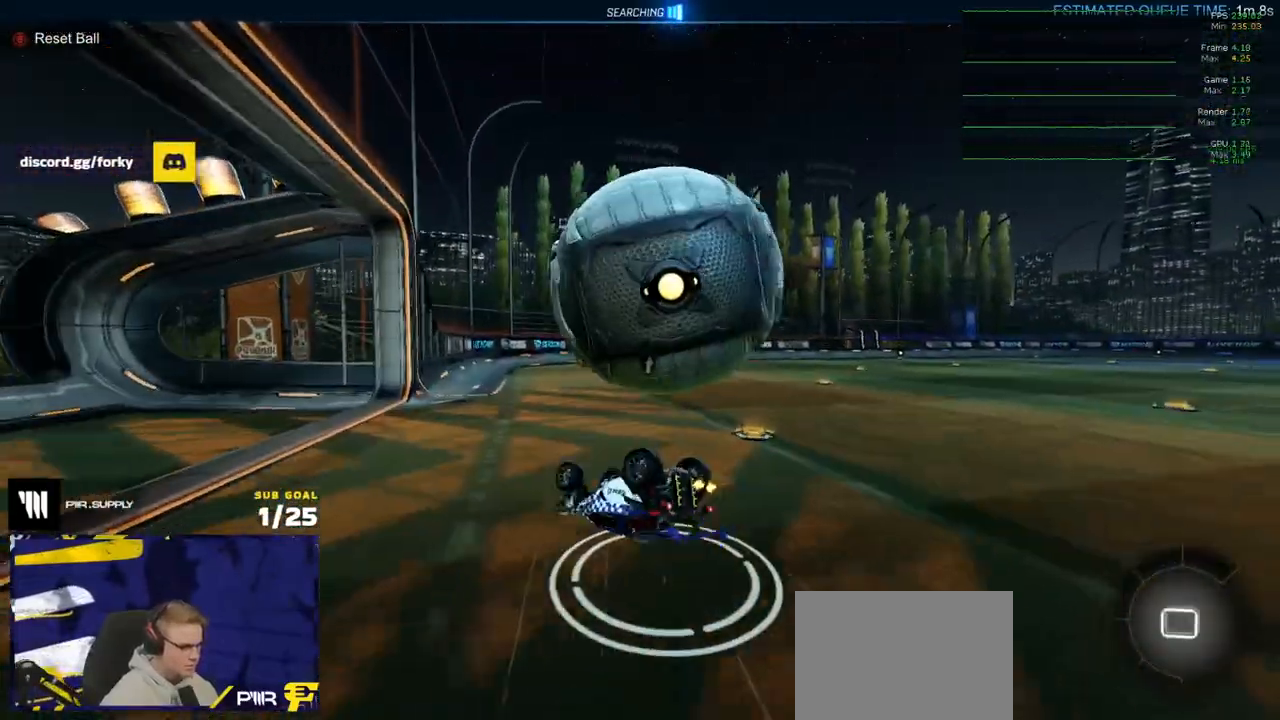
{"buttons": ["R2"], "left_stick": "center", "right_stick": "center", "events": [[100, "R2", "down"], [150, "Y", "down"], [250, "Y", "up"], [250, "left_stick", "right"], [367, "L3", "up"], [450, "Y", "down"], [483, "left_stick", "center"], [500, "Y", "up"]]}
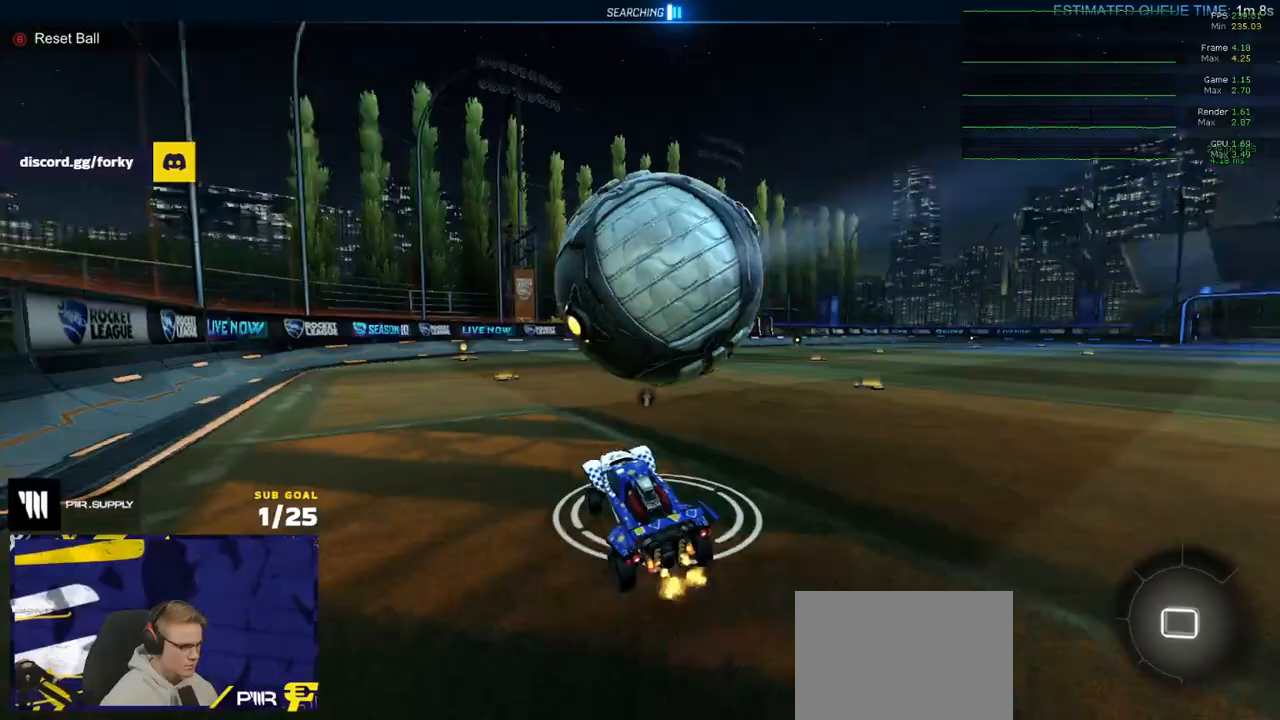
{"buttons": ["R2"], "left_stick": "left", "right_stick": "center", "events": [[33, "left_stick", "left"], [100, "left_stick", "center"], [183, "R1", "down"], [233, "left_stick", "left"], [283, "left_stick", "center"], [333, "left_stick", "right"], [483, "left_stick", "left"], [500, "R1", "up"]]}
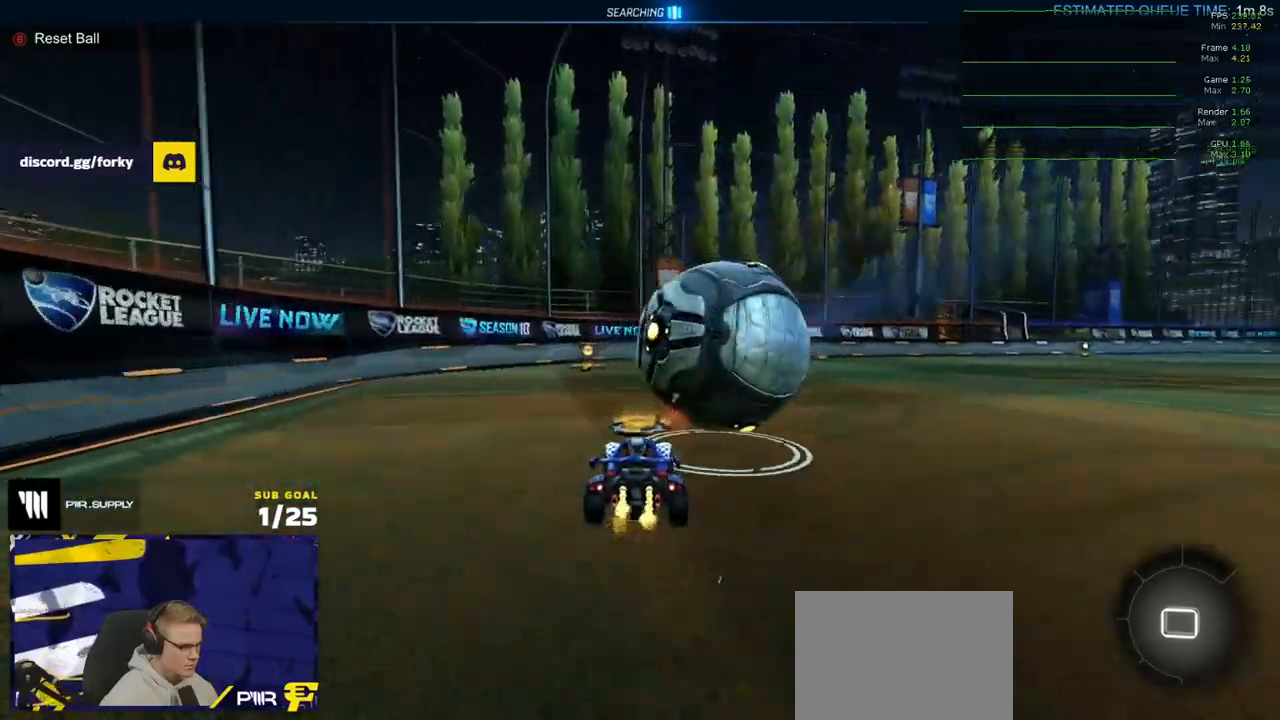
{"buttons": [], "left_stick": "center", "right_stick": "center", "events": [[33, "Y", "down"], [67, "R1", "down"], [100, "left_stick", "center"], [117, "Y", "up"], [300, "R1", "up"], [417, "R2", "up"]]}
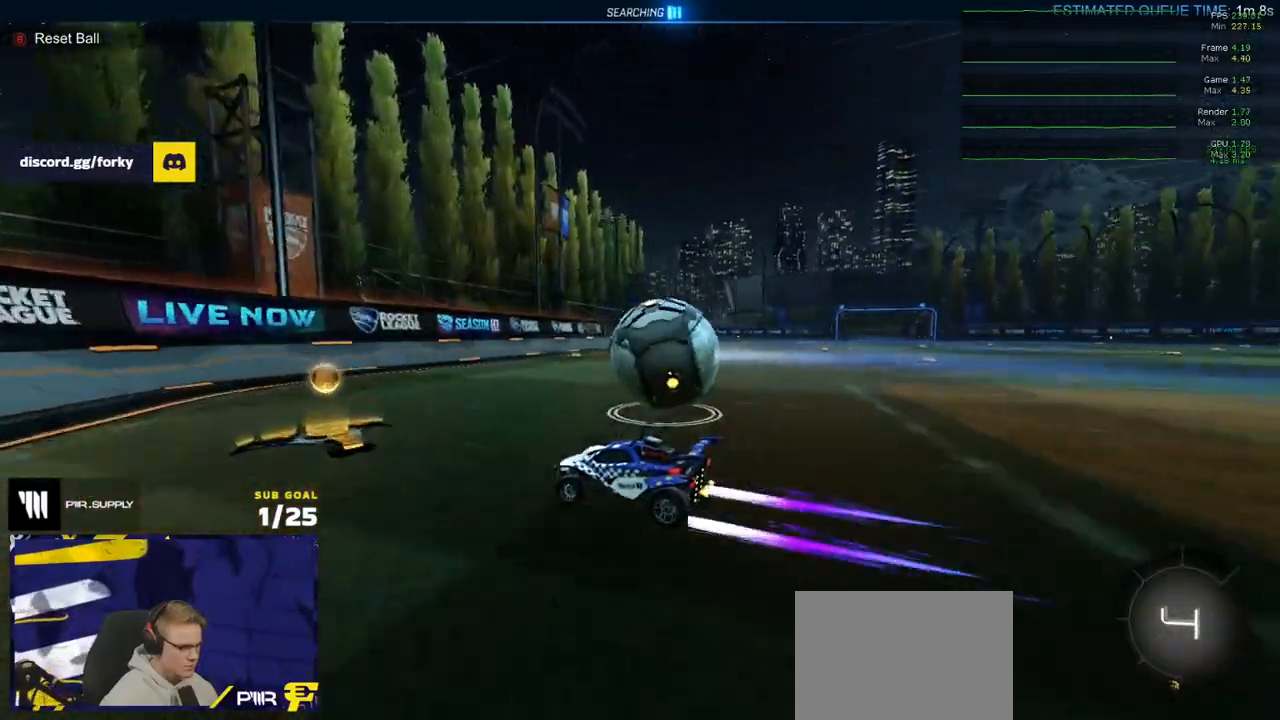
{"buttons": ["R2"], "left_stick": "center", "right_stick": "center", "events": [[100, "L2", "down"], [183, "L2", "up"], [183, "left_stick", "right"], [200, "R2", "down"], [283, "R1", "down"], [450, "left_stick", "center"], [500, "R1", "up"]]}
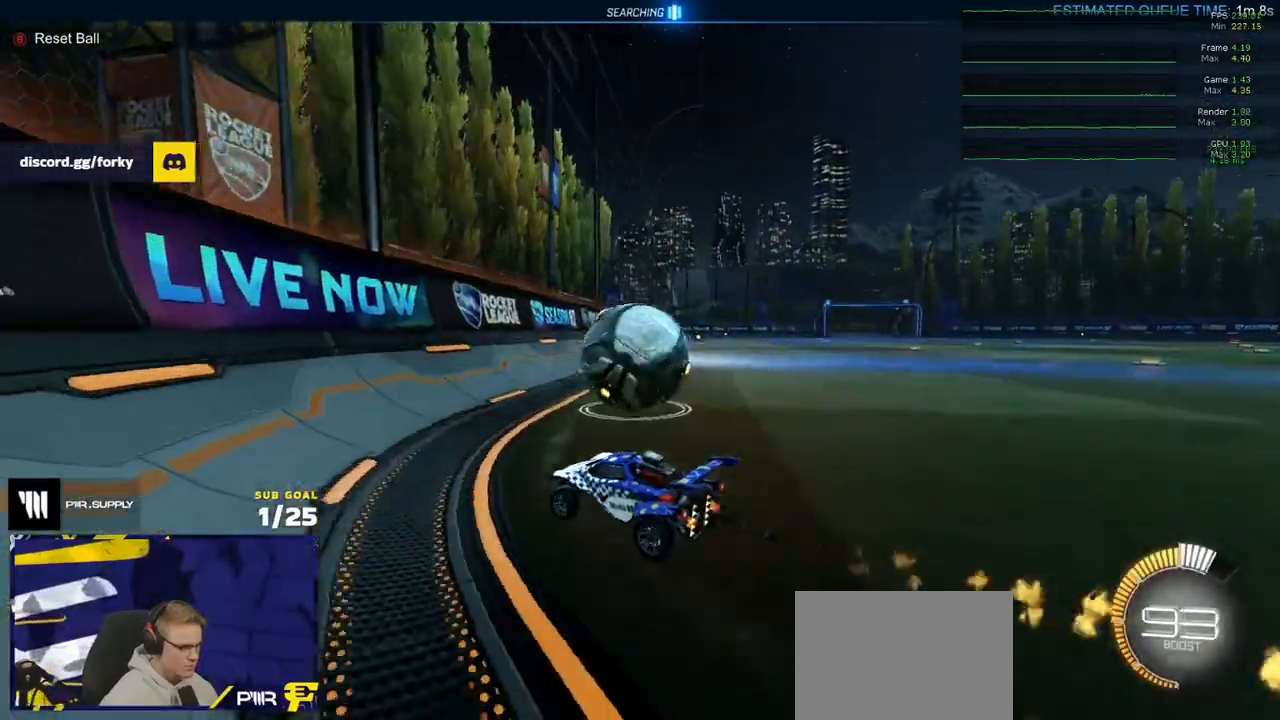
{"buttons": ["A", "R2"], "left_stick": "down-left", "right_stick": "center", "events": [[133, "left_stick", "right"], [233, "left_stick", "center"], [350, "left_stick", "right"], [433, "left_stick", "center"], [483, "A", "down"], [500, "left_stick", "down-left"]]}
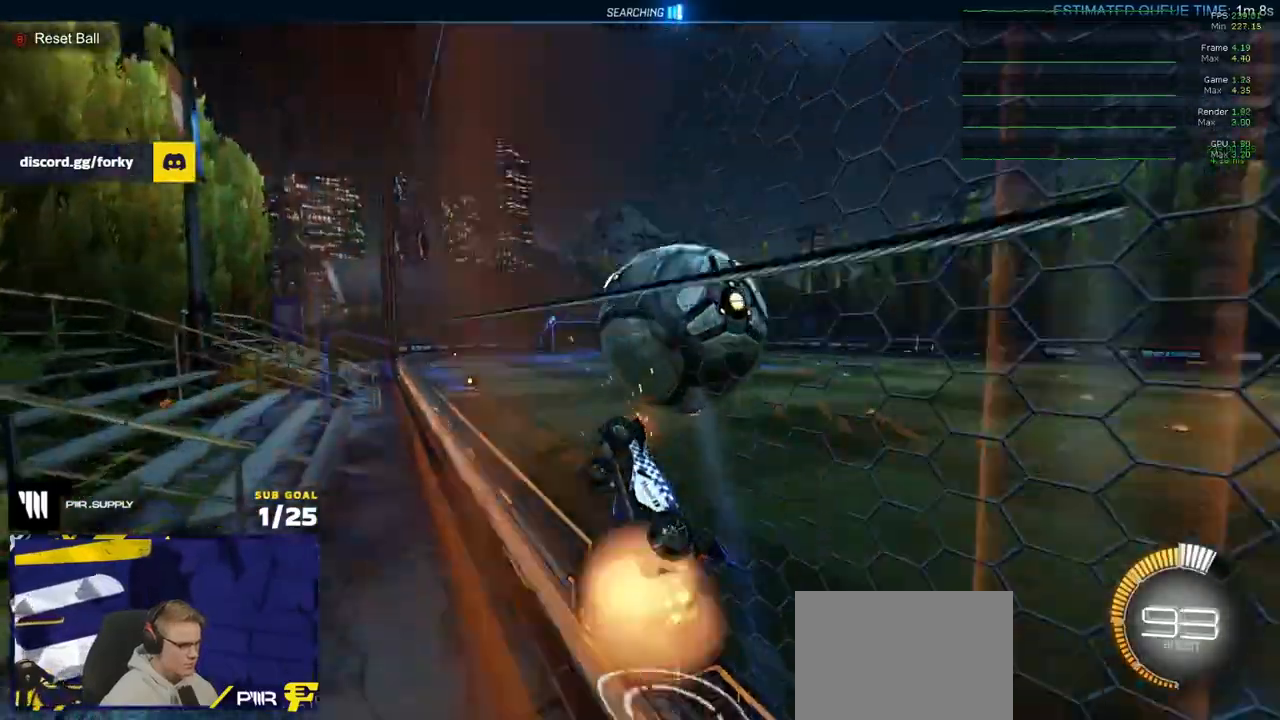
{"buttons": ["R1", "L3"], "left_stick": "up-left", "right_stick": "center"}
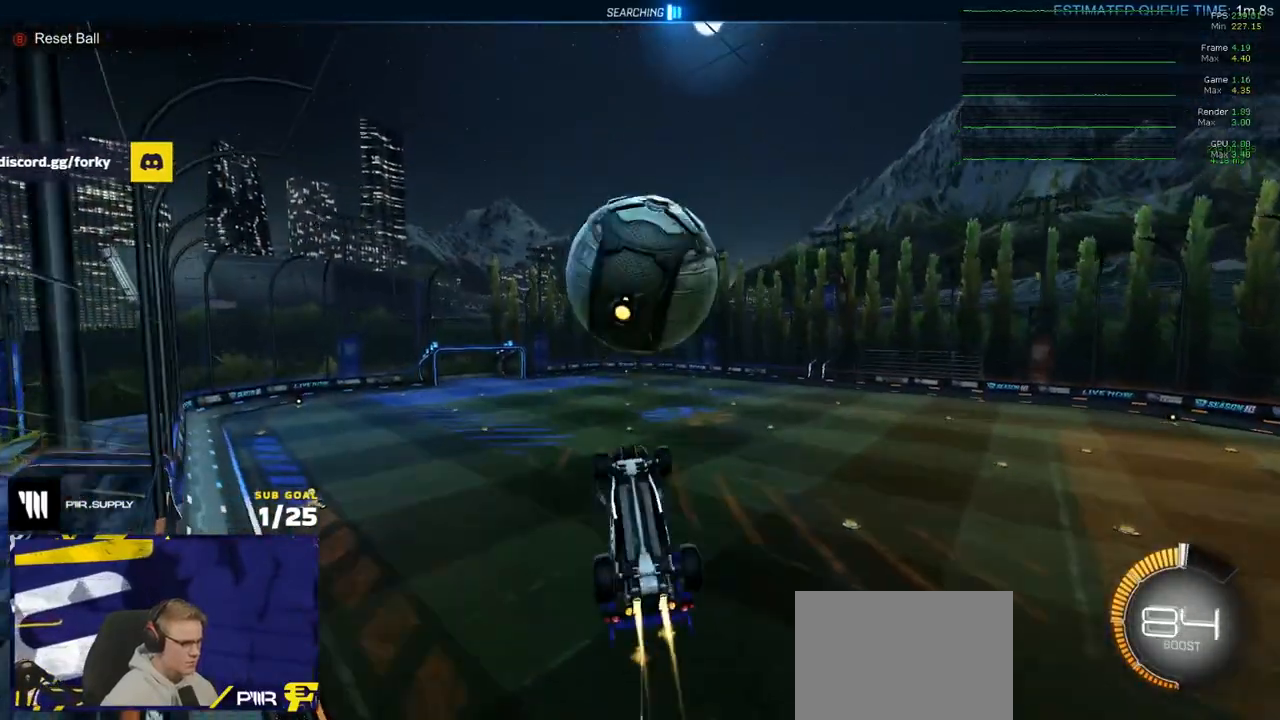
{"buttons": ["L3"], "left_stick": "down", "right_stick": "center", "events": [[67, "R2", "down"], [117, "R2", "up"], [133, "R1", "up"], [150, "left_stick", "up-right"], [183, "R1", "down"], [233, "left_stick", "right"], [367, "R1", "up"], [500, "left_stick", "down"]]}
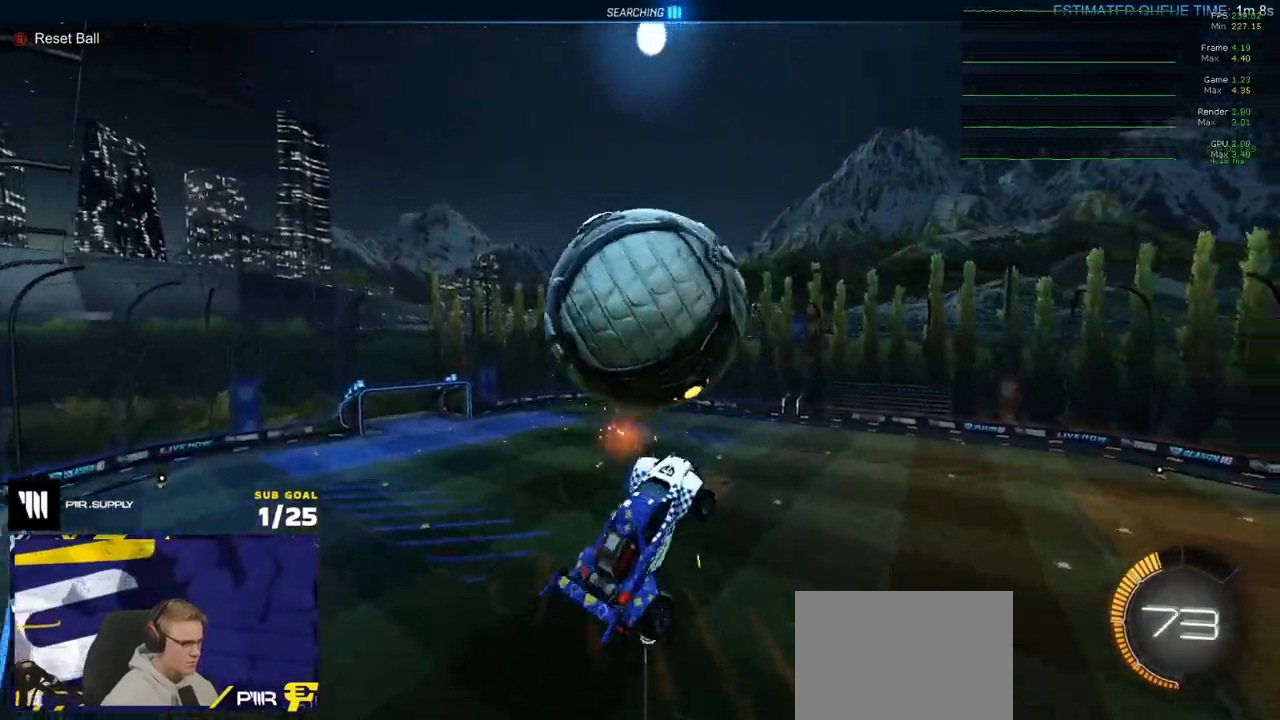
{"buttons": [], "left_stick": "right", "right_stick": "center", "events": [[133, "L3", "up"], [167, "left_stick", "down-left"], [217, "R1", "down"], [300, "left_stick", "right"], [333, "R1", "up"]]}
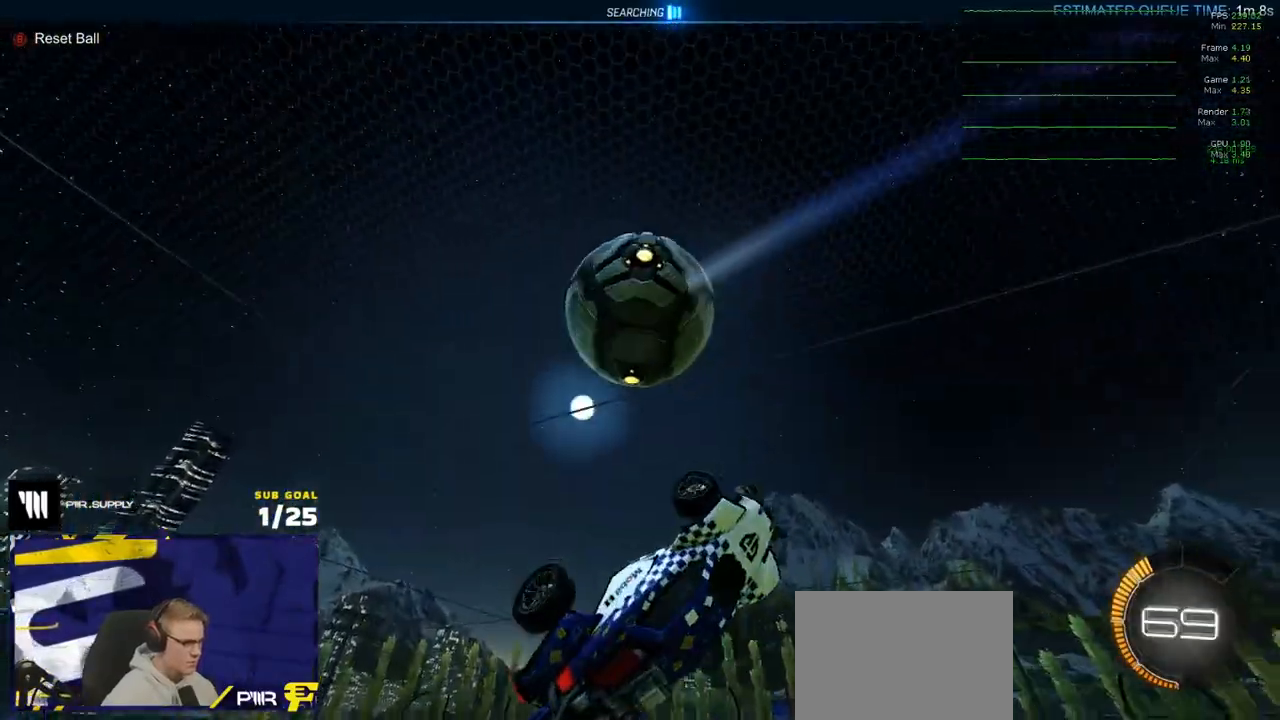
{"buttons": ["R1", "L3"], "left_stick": "up-right", "right_stick": "center", "events": [[133, "R1", "down"], [150, "left_stick", "up-right"], [283, "left_stick", "right"], [383, "L3", "down"], [500, "left_stick", "up-right"]]}
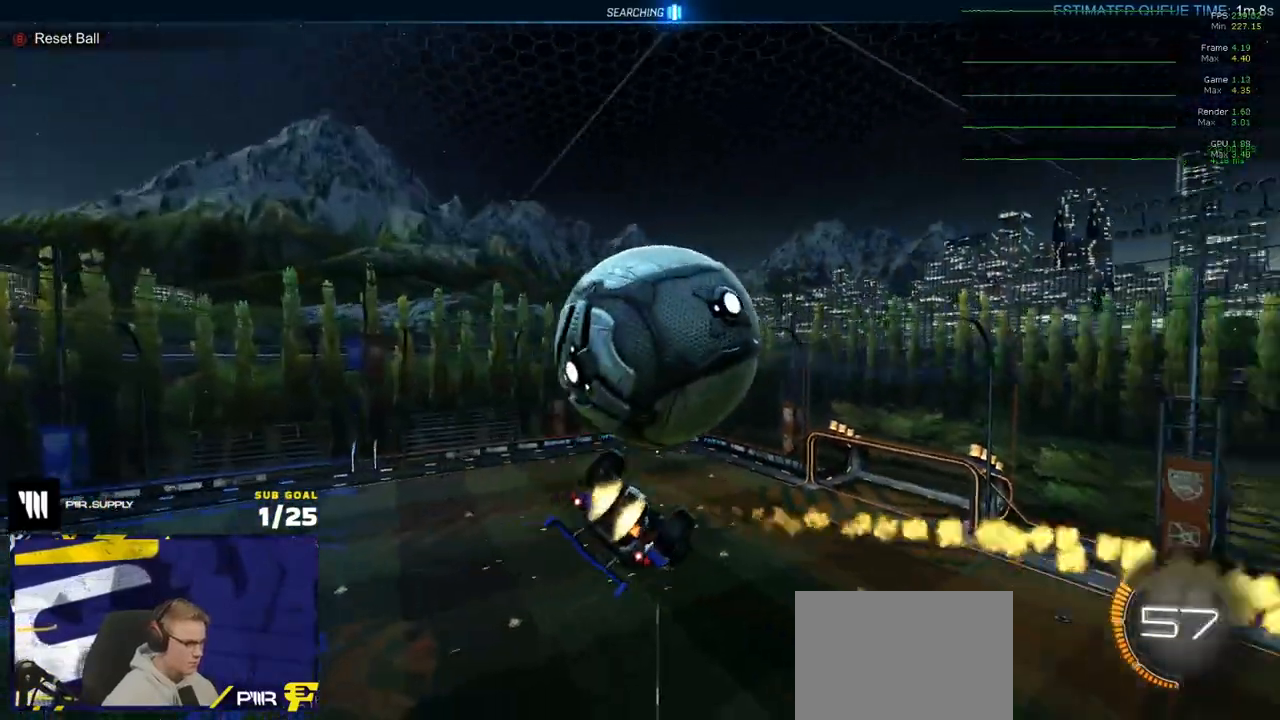
{"buttons": ["A"], "left_stick": "up-right", "right_stick": "center", "events": [[83, "R1", "up"], [217, "left_stick", "down-right"], [300, "L3", "up"], [367, "left_stick", "up-right"], [383, "L1", "down"], [450, "A", "down"], [500, "L1", "up"]]}
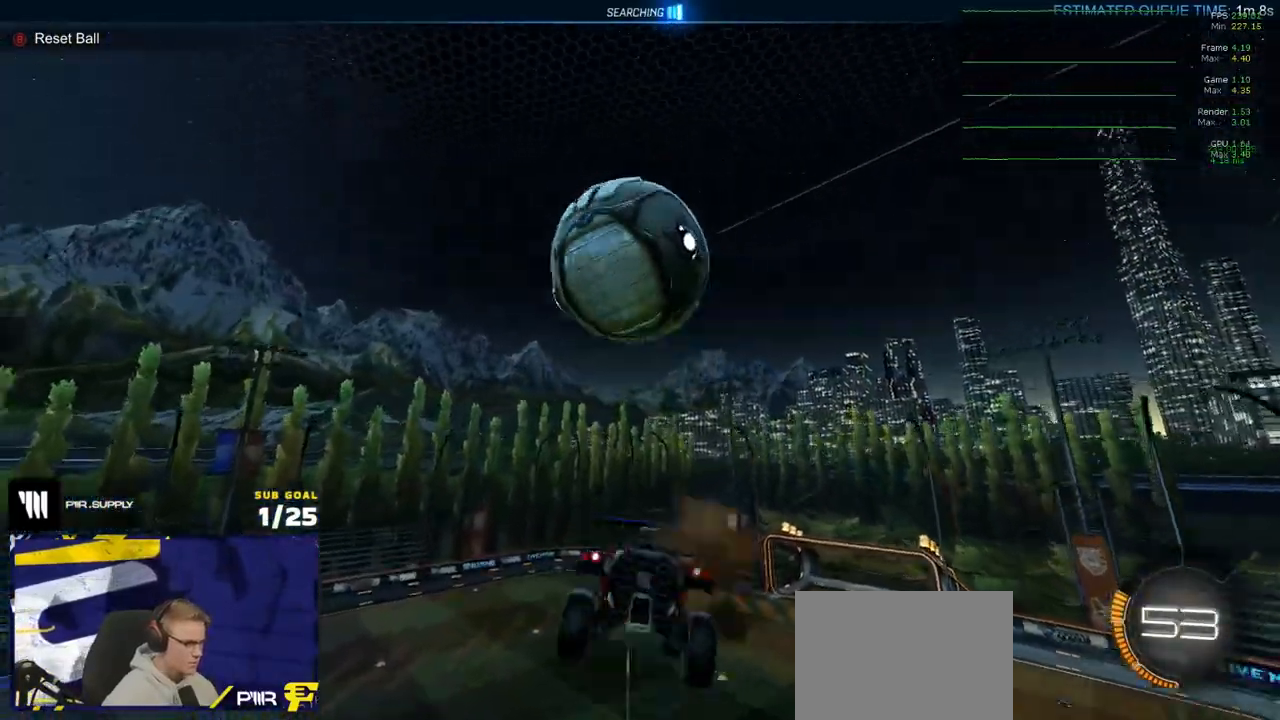
{"buttons": ["R1", "L3"], "left_stick": "left", "right_stick": "center", "events": [[33, "A", "up"], [150, "R1", "down"], [183, "R2", "down"], [383, "R2", "up"], [383, "left_stick", "down"], [400, "L3", "down"], [500, "left_stick", "left"]]}
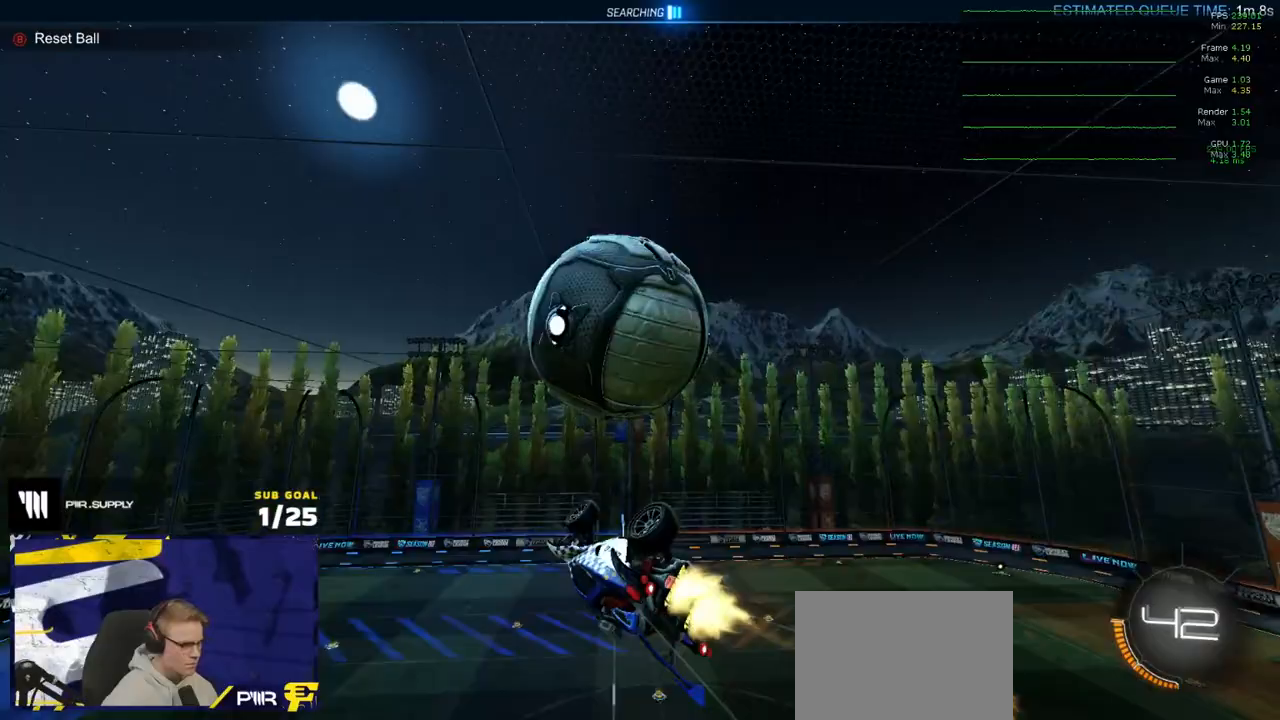
{"buttons": [], "left_stick": "down-left", "right_stick": "center", "events": [[17, "left_stick", "down"], [50, "left_stick", "up-left"], [233, "left_stick", "center"], [317, "left_stick", "down"], [417, "left_stick", "down-left"], [483, "R1", "up"], [500, "L3", "up"]]}
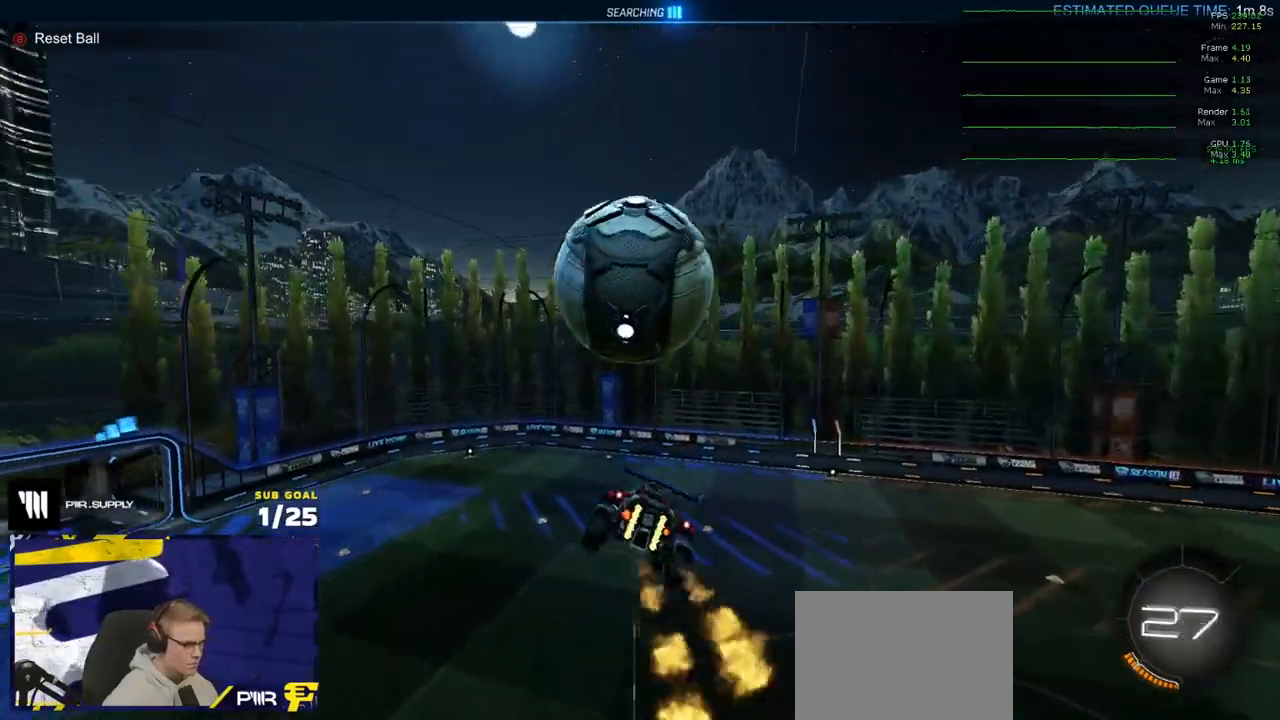
{"buttons": ["R1", "L3"], "left_stick": "up-left", "right_stick": "center", "events": [[33, "left_stick", "left"], [200, "Y", "down"], [267, "L3", "down"], [267, "Y", "up"], [383, "R1", "down"], [450, "left_stick", "up-left"]]}
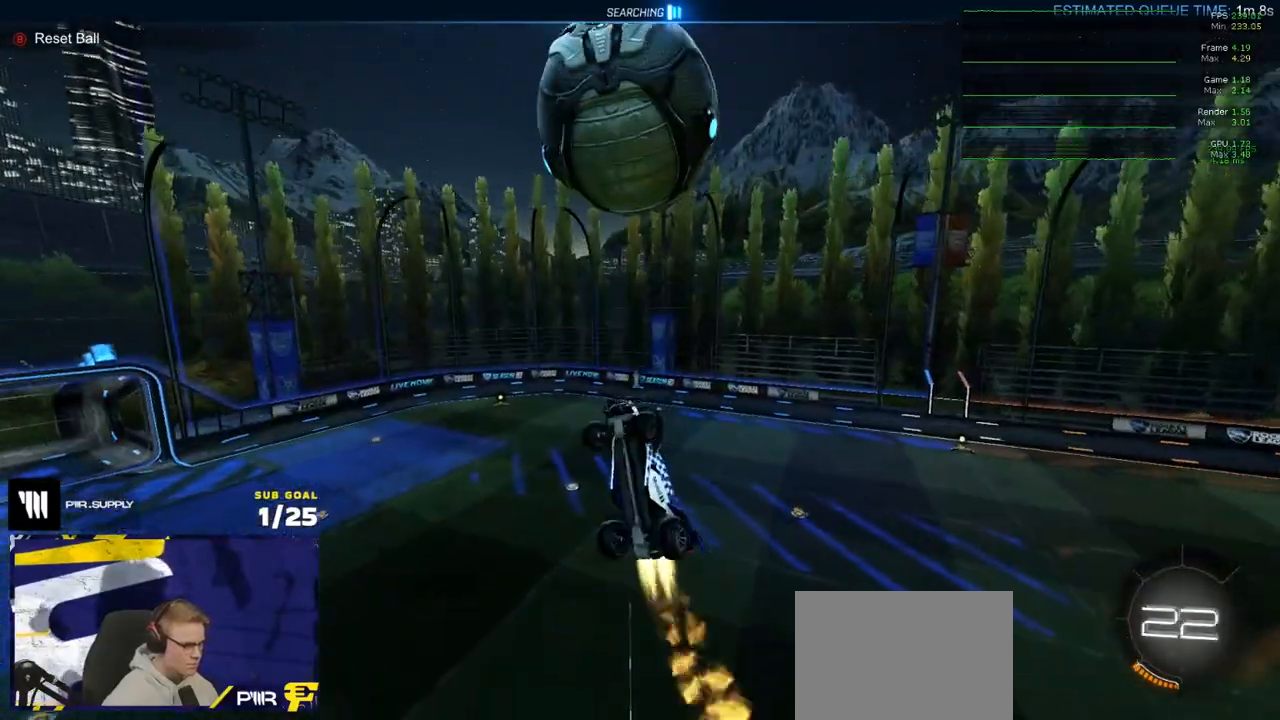
{"buttons": [], "left_stick": "center", "right_stick": "center", "events": [[33, "R1", "up"], [67, "left_stick", "left"], [117, "R1", "down"], [217, "left_stick", "up"], [350, "R1", "up"], [367, "left_stick", "left"], [417, "L3", "up"], [467, "left_stick", "center"]]}
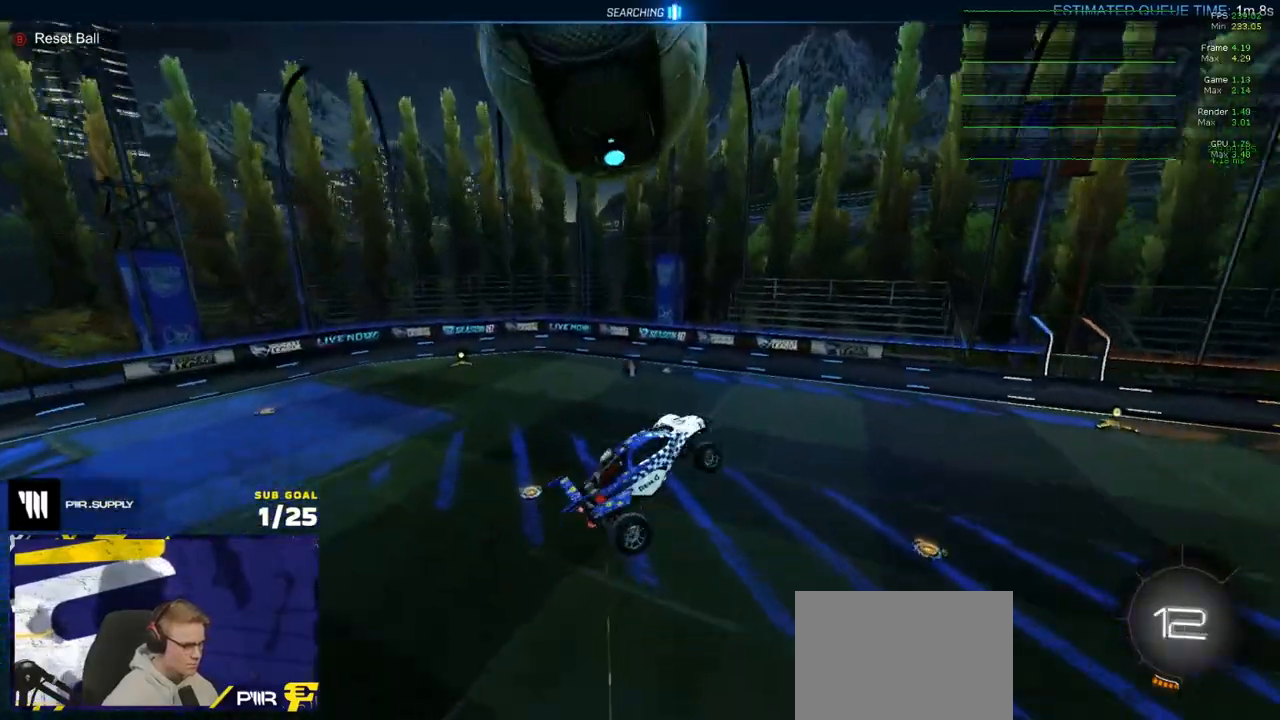
{"buttons": ["R2"], "left_stick": "up-left", "right_stick": "center", "events": [[183, "left_stick", "left"], [250, "left_stick", "center"], [267, "R2", "down"], [300, "X", "down"], [417, "left_stick", "up-left"], [450, "X", "up"]]}
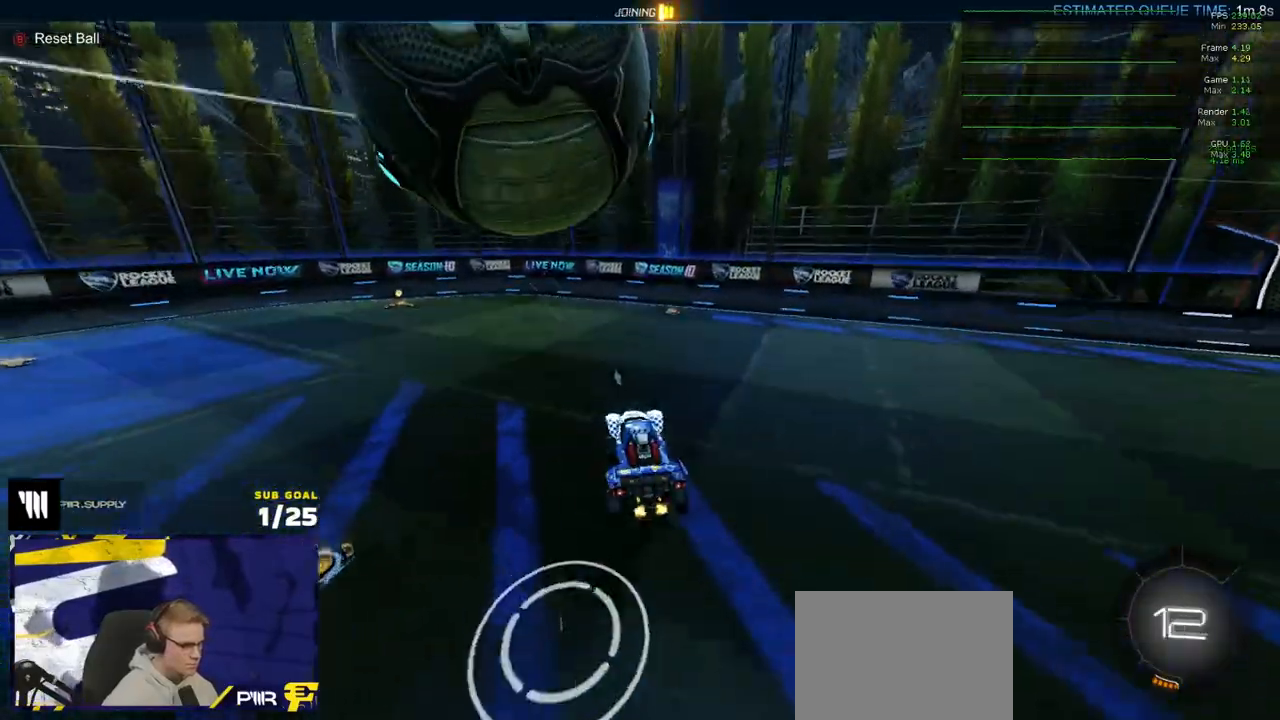
{"buttons": ["R2"], "left_stick": "down-right", "right_stick": "center", "events": [[17, "left_stick", "center"], [200, "left_stick", "left"], [467, "left_stick", "down-right"]]}
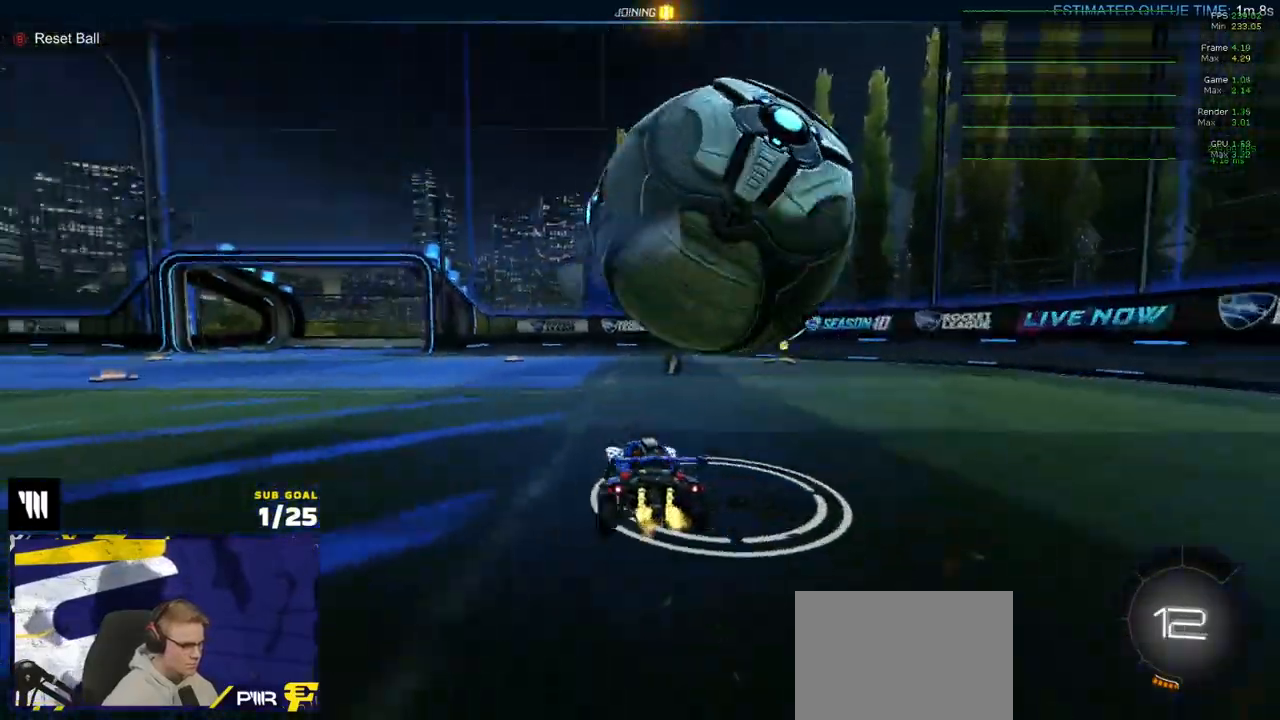
{"buttons": ["R2"], "left_stick": "center", "right_stick": "center", "events": [[17, "left_stick", "right"], [117, "R1", "down"], [200, "left_stick", "center"], [267, "R1", "up"]]}
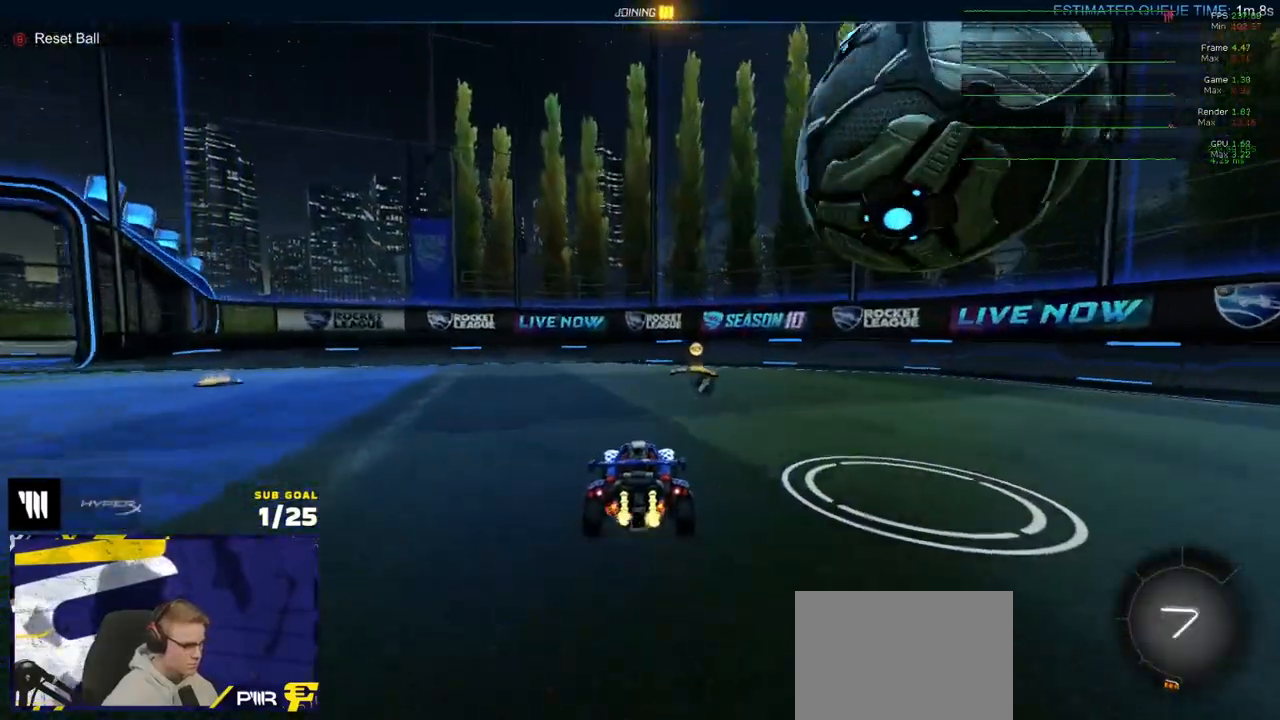
{"buttons": ["R1", "R2"], "left_stick": "left", "right_stick": "center", "events": [[183, "left_stick", "right"], [267, "X", "down"], [317, "X", "up"], [483, "R1", "down"], [483, "left_stick", "left"]]}
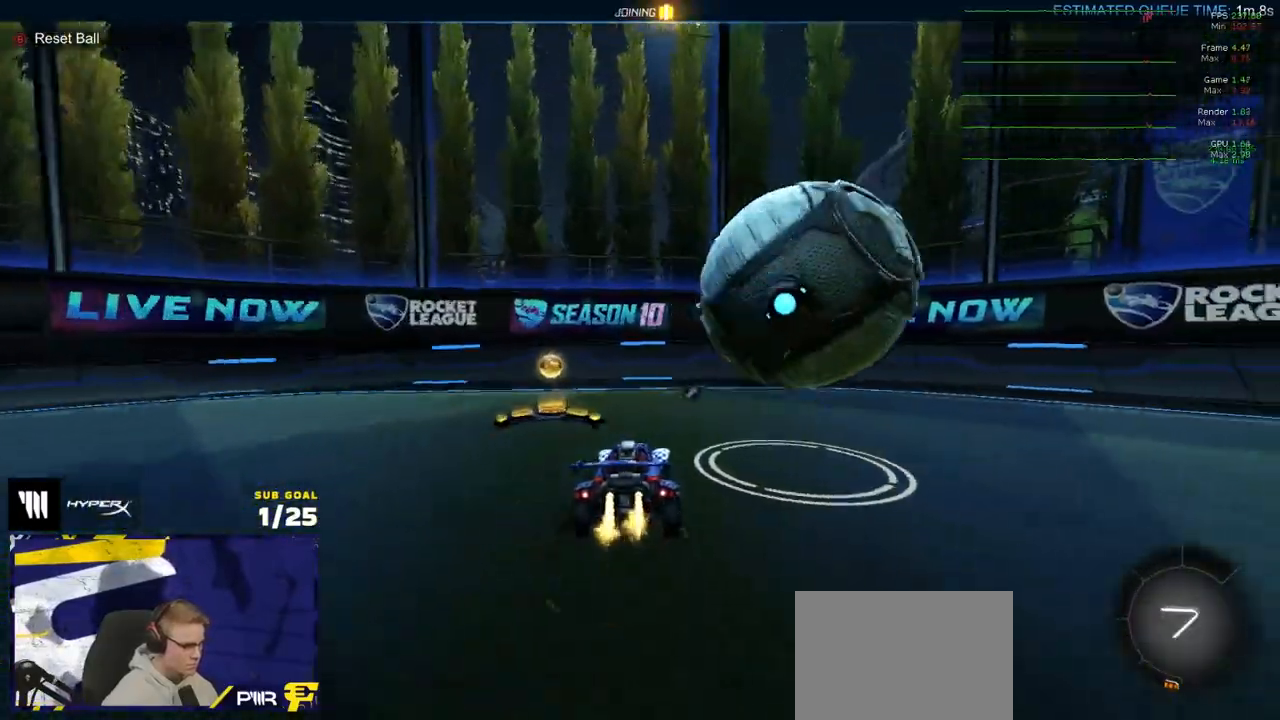
{"buttons": ["R2"], "left_stick": "right", "right_stick": "center", "events": [[133, "Y", "down"], [150, "left_stick", "right"], [217, "Y", "up"], [267, "X", "down"], [367, "X", "up"], [500, "R1", "up"]]}